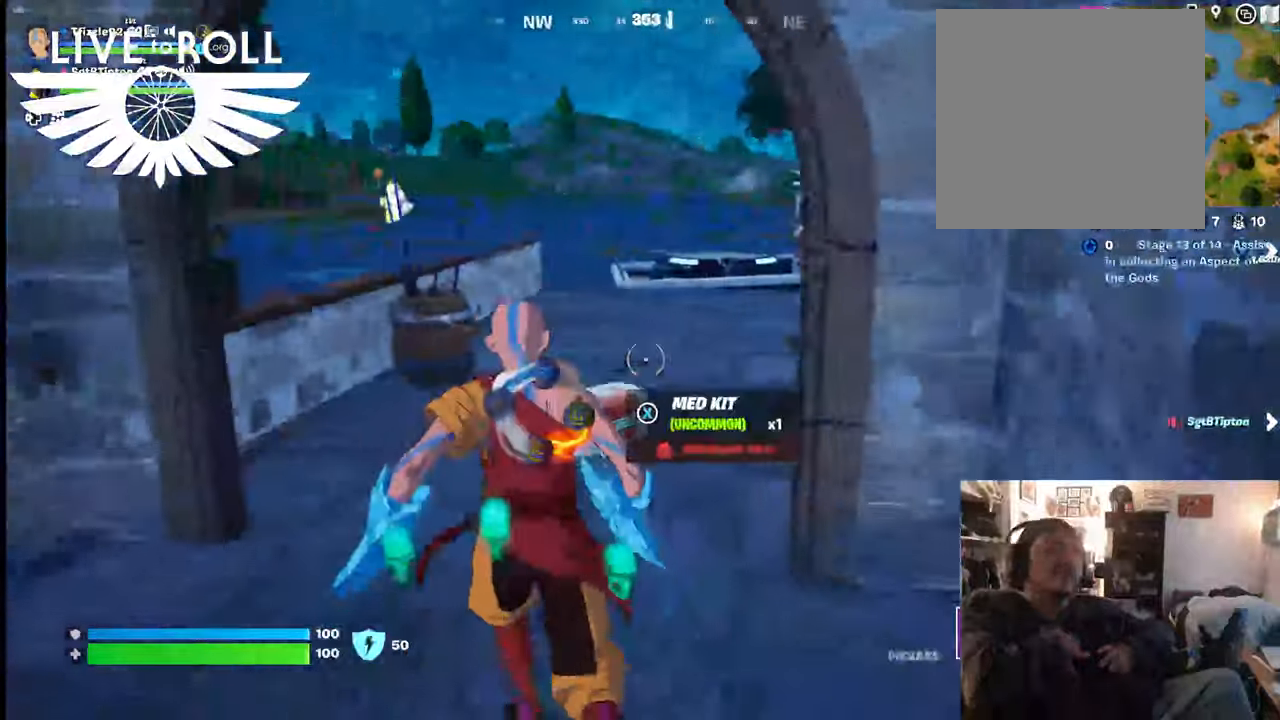
Gameplay with a controller (Xbox layout); each line is a JSON object with the inputs held at the frame after it. "events" lists button and stick changes between this image and that frame as [ms after this image, input, new state], when the widget could be followed in between.
{"buttons": [], "left_stick": "up", "right_stick": "right", "events": []}
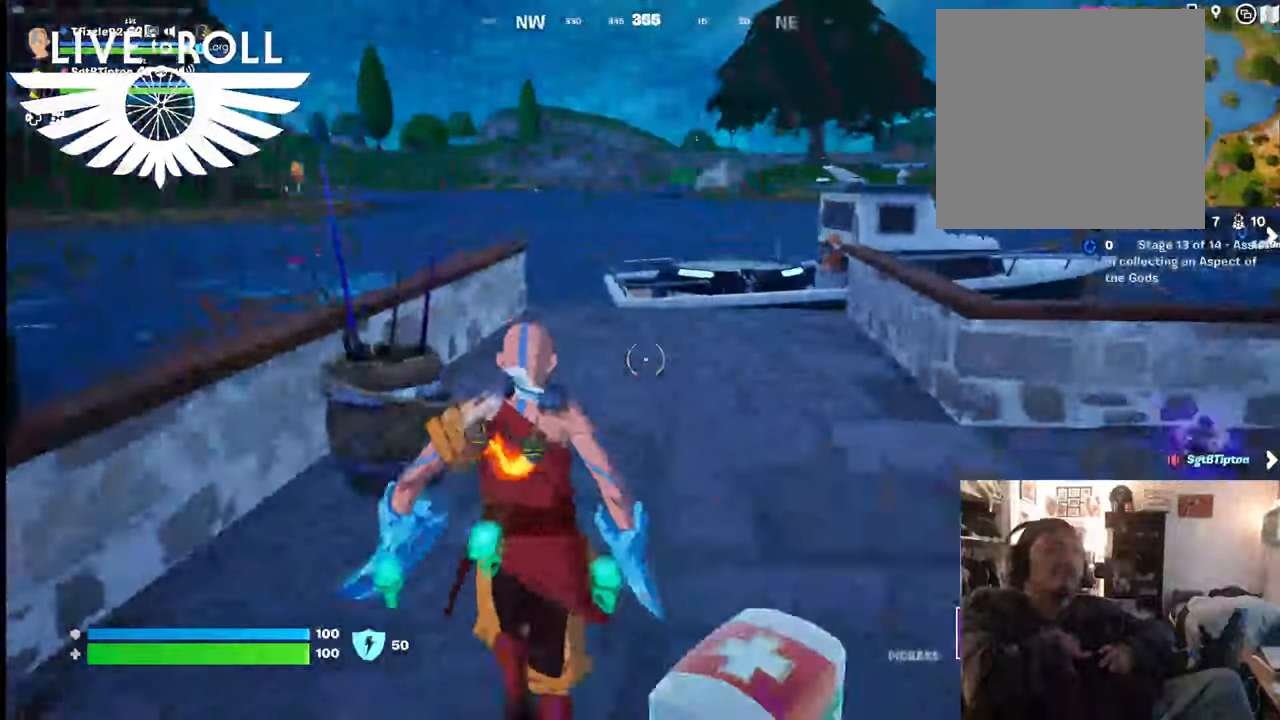
{"buttons": [], "left_stick": "up", "right_stick": "right", "events": [[34, "right_stick", "center"], [334, "right_stick", "right"]]}
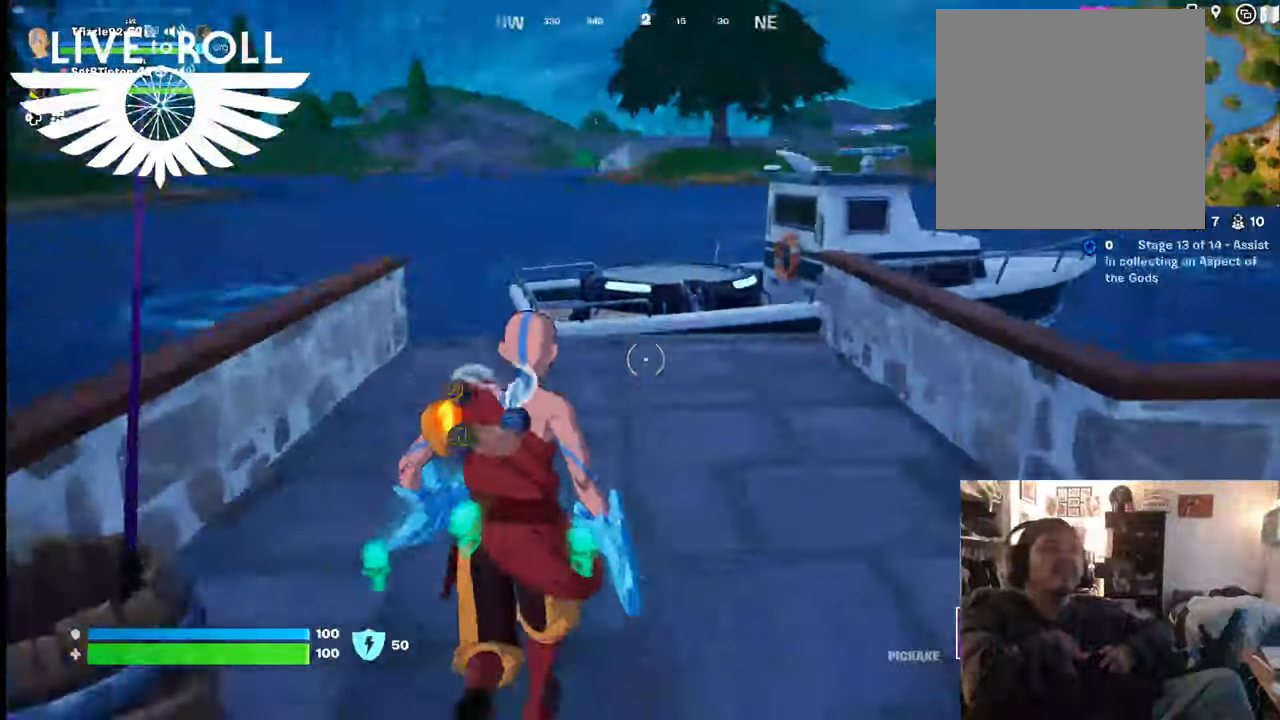
{"buttons": [], "left_stick": "up", "right_stick": "center", "events": [[300, "right_stick", "center"]]}
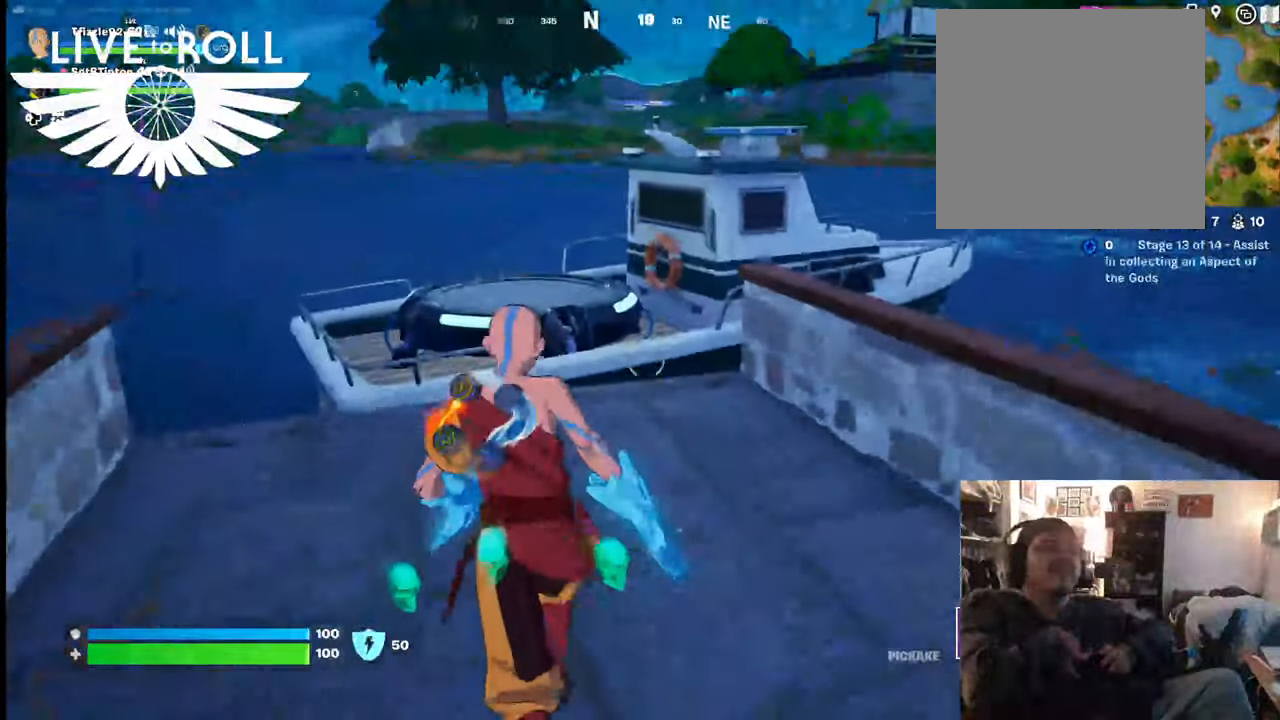
{"buttons": [], "left_stick": "center", "right_stick": "center", "events": [[500, "left_stick", "center"]]}
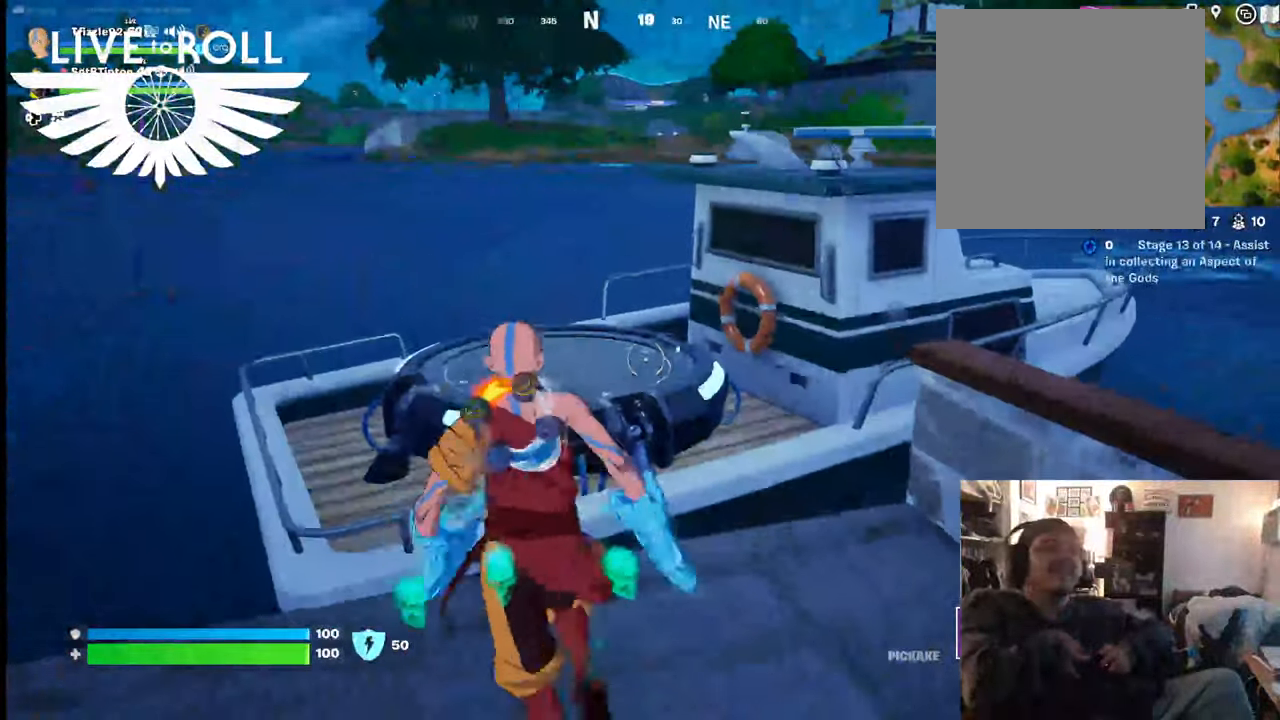
{"buttons": [], "left_stick": "center", "right_stick": "center", "events": []}
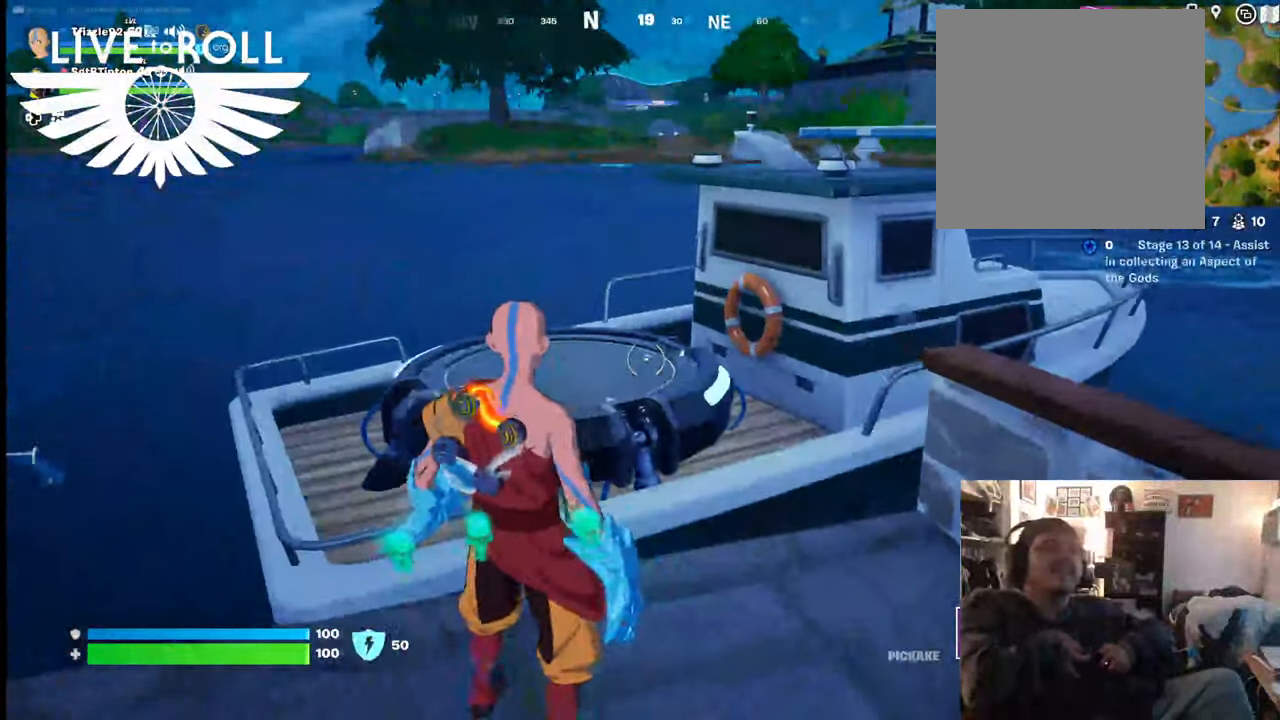
{"buttons": [], "left_stick": "down-right", "right_stick": "center", "events": [[134, "left_stick", "up-right"], [167, "A", "down"], [234, "left_stick", "right"], [300, "A", "up"], [400, "left_stick", "down-right"]]}
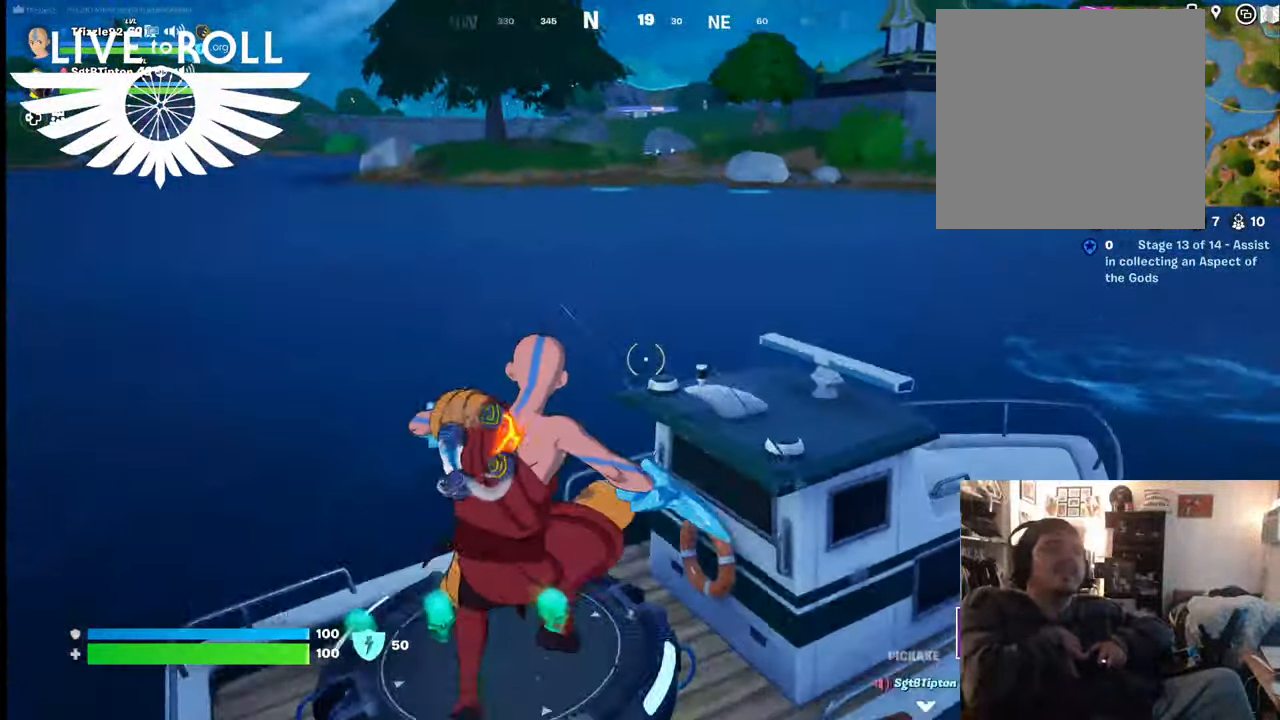
{"buttons": [], "left_stick": "down", "right_stick": "left", "events": [[334, "left_stick", "down"], [434, "right_stick", "left"]]}
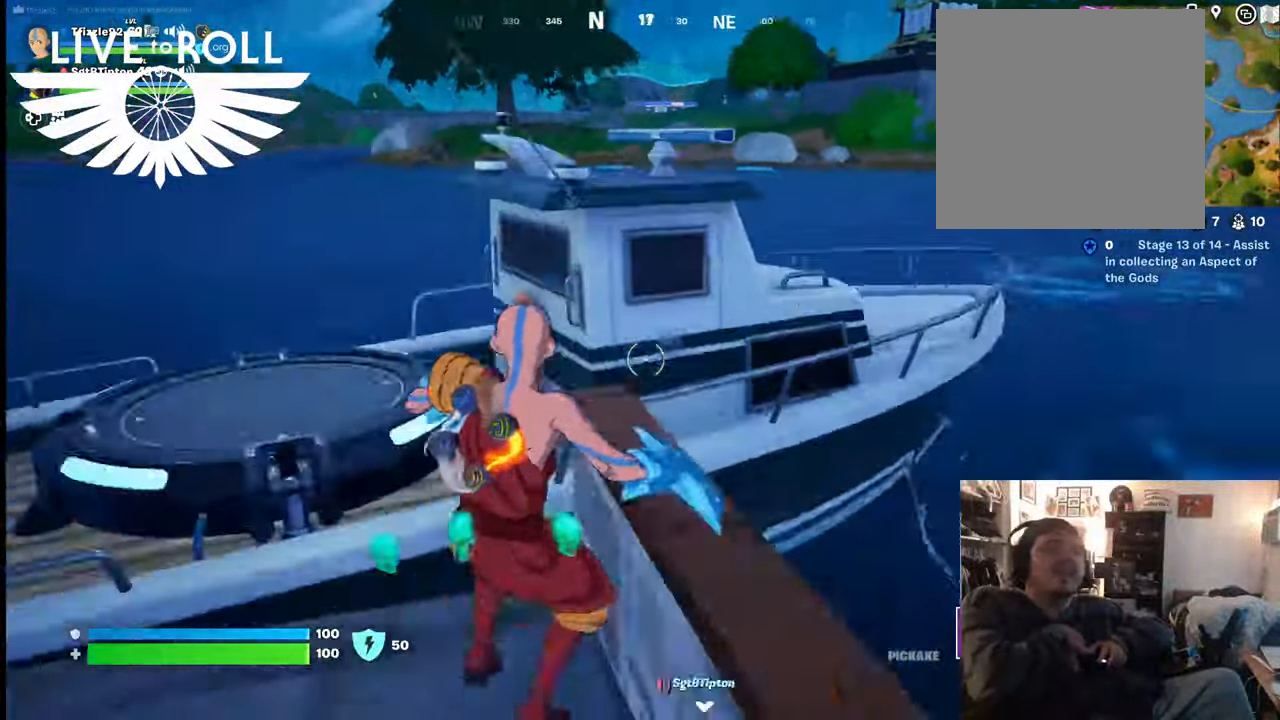
{"buttons": [], "left_stick": "up", "right_stick": "left", "events": [[267, "left_stick", "center"], [500, "left_stick", "up"]]}
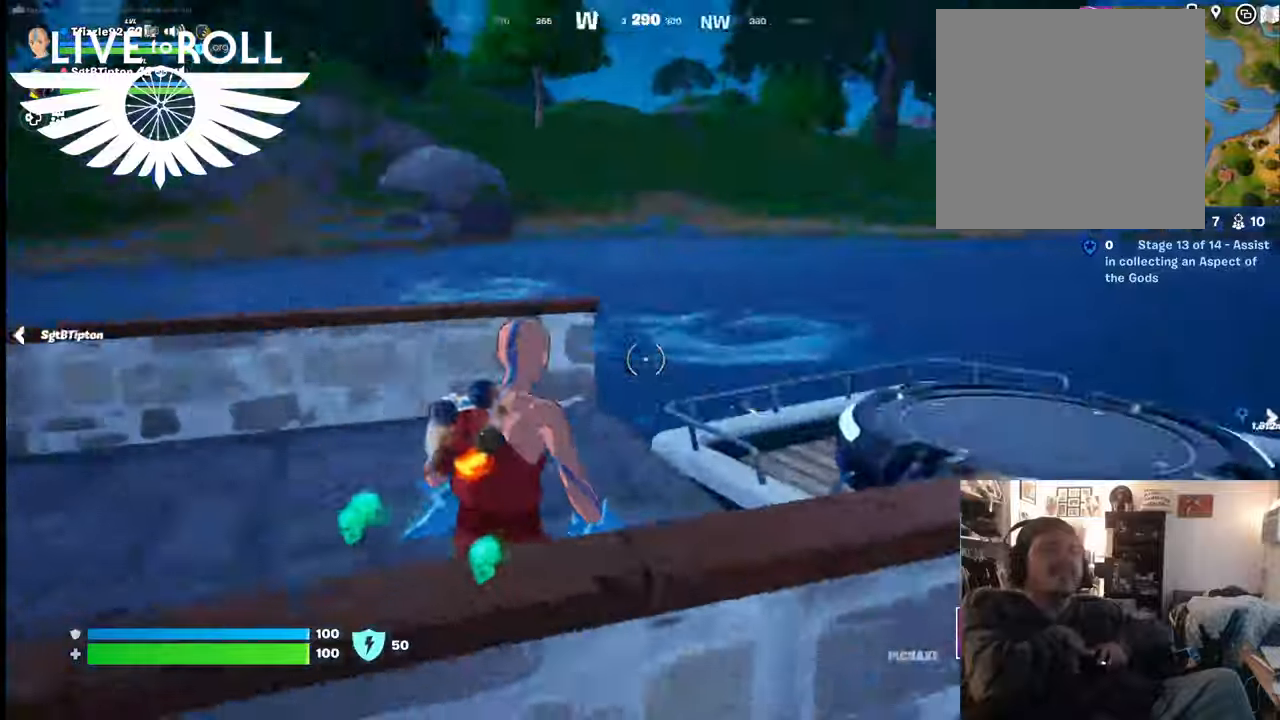
{"buttons": [], "left_stick": "up", "right_stick": "left", "events": []}
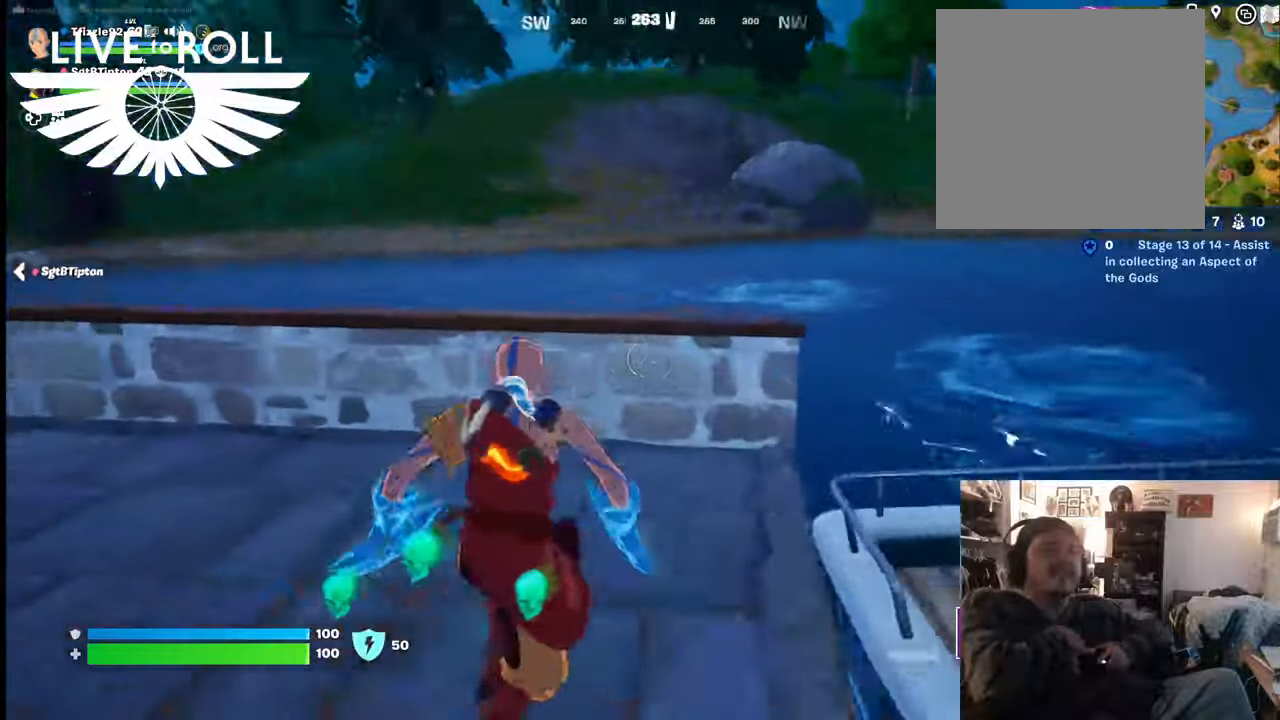
{"buttons": [], "left_stick": "up", "right_stick": "left", "events": []}
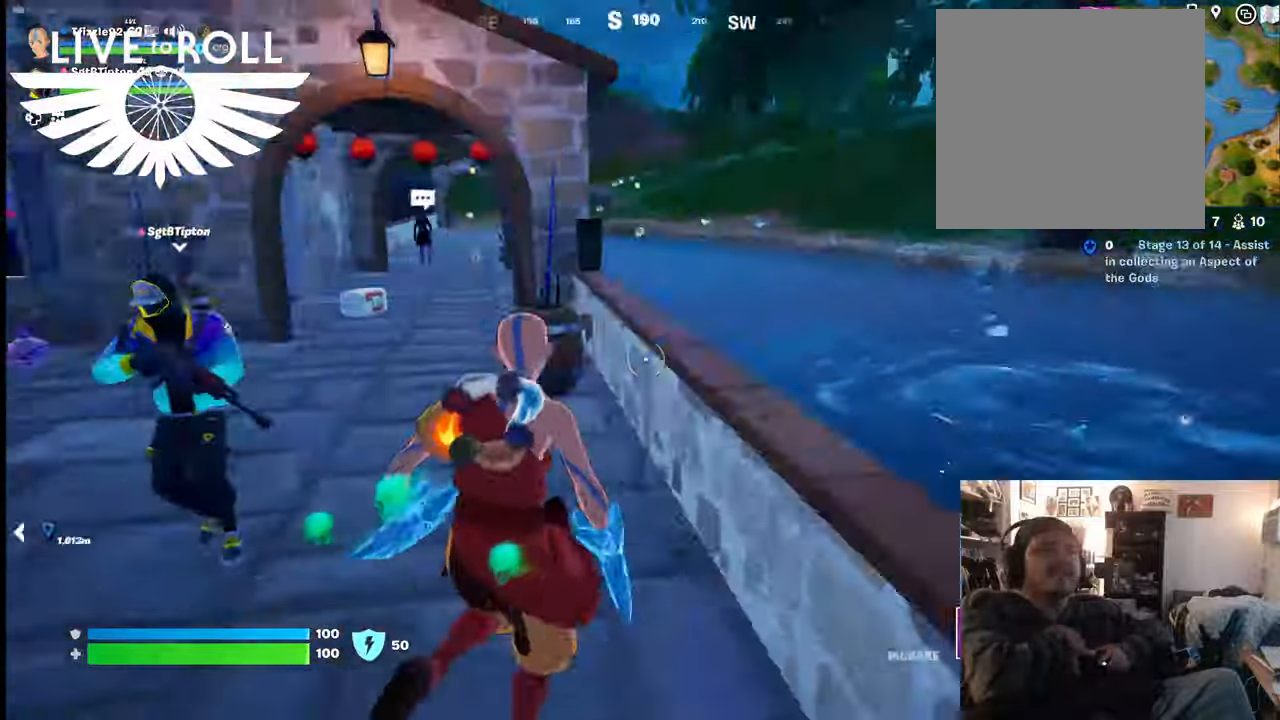
{"buttons": [], "left_stick": "up-right", "right_stick": "left", "events": [[134, "left_stick", "up-right"], [234, "left_stick", "center"], [434, "left_stick", "up-right"]]}
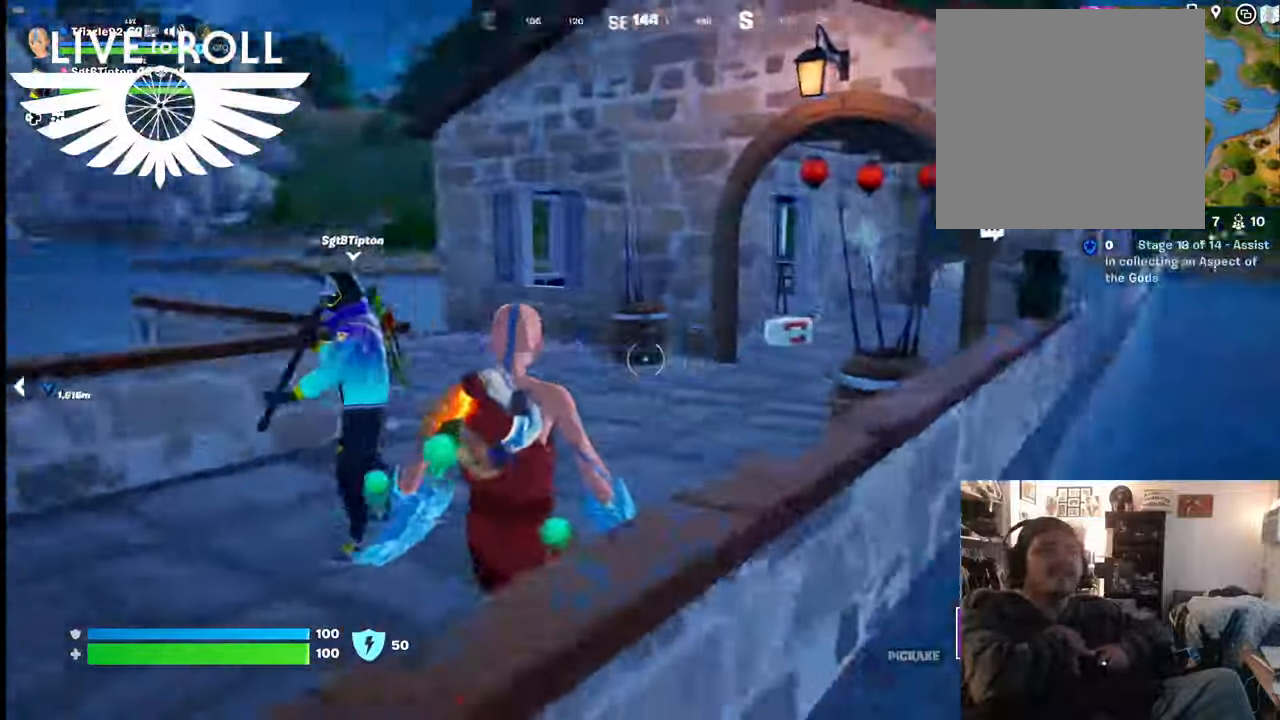
{"buttons": [], "left_stick": "up-right", "right_stick": "left", "events": []}
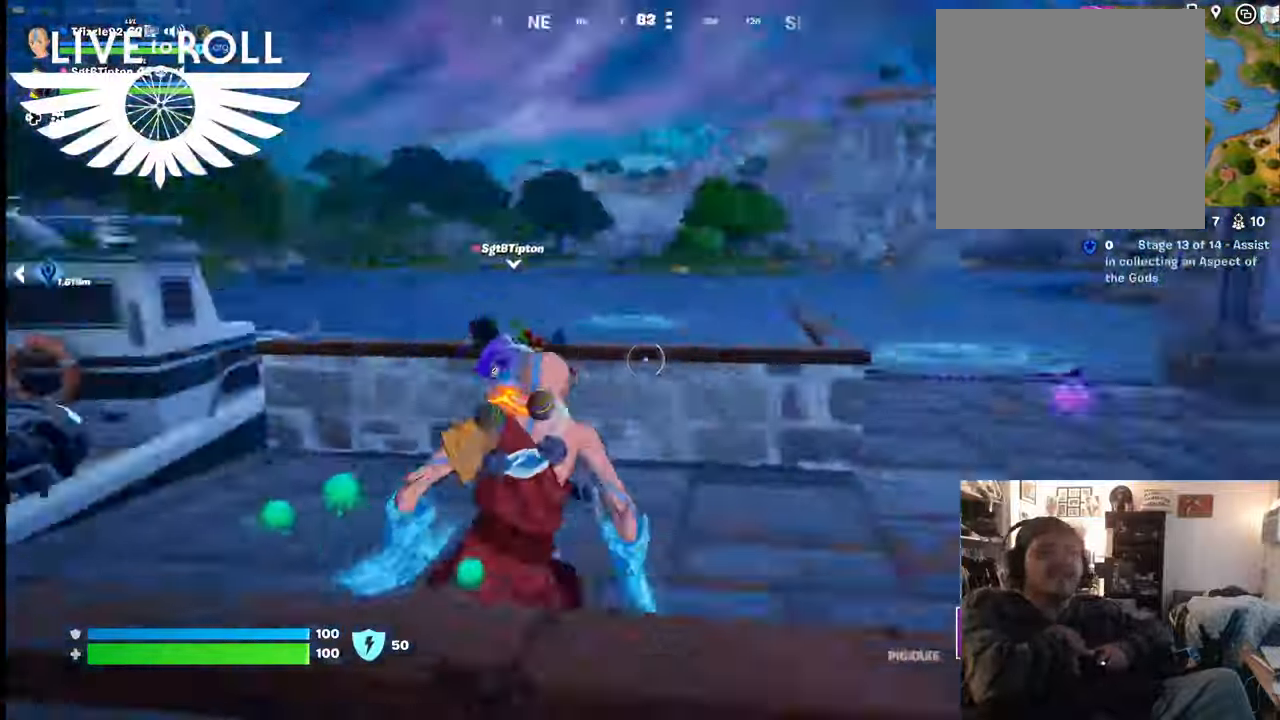
{"buttons": [], "left_stick": "up-right", "right_stick": "left", "events": [[300, "left_stick", "center"], [434, "left_stick", "up-right"]]}
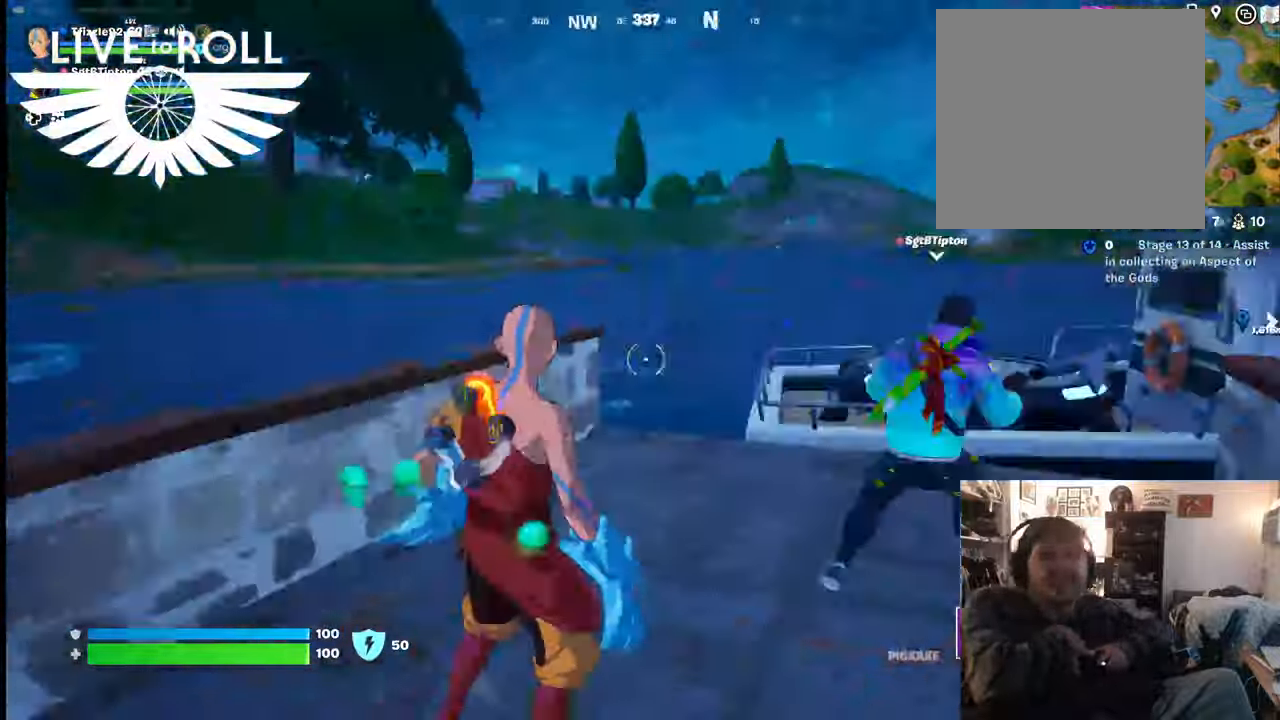
{"buttons": [], "left_stick": "up-right", "right_stick": "right", "events": [[100, "right_stick", "down-left"], [267, "right_stick", "center"], [334, "right_stick", "right"]]}
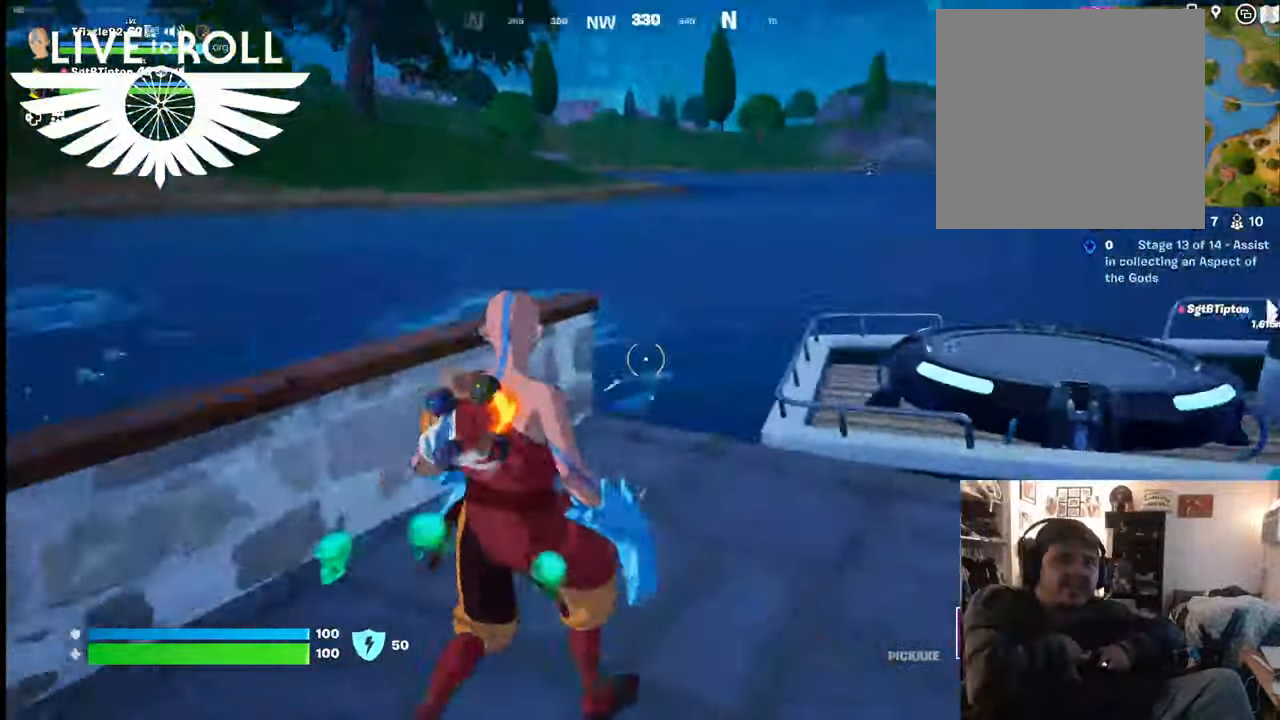
{"buttons": [], "left_stick": "center", "right_stick": "right", "events": [[500, "left_stick", "center"]]}
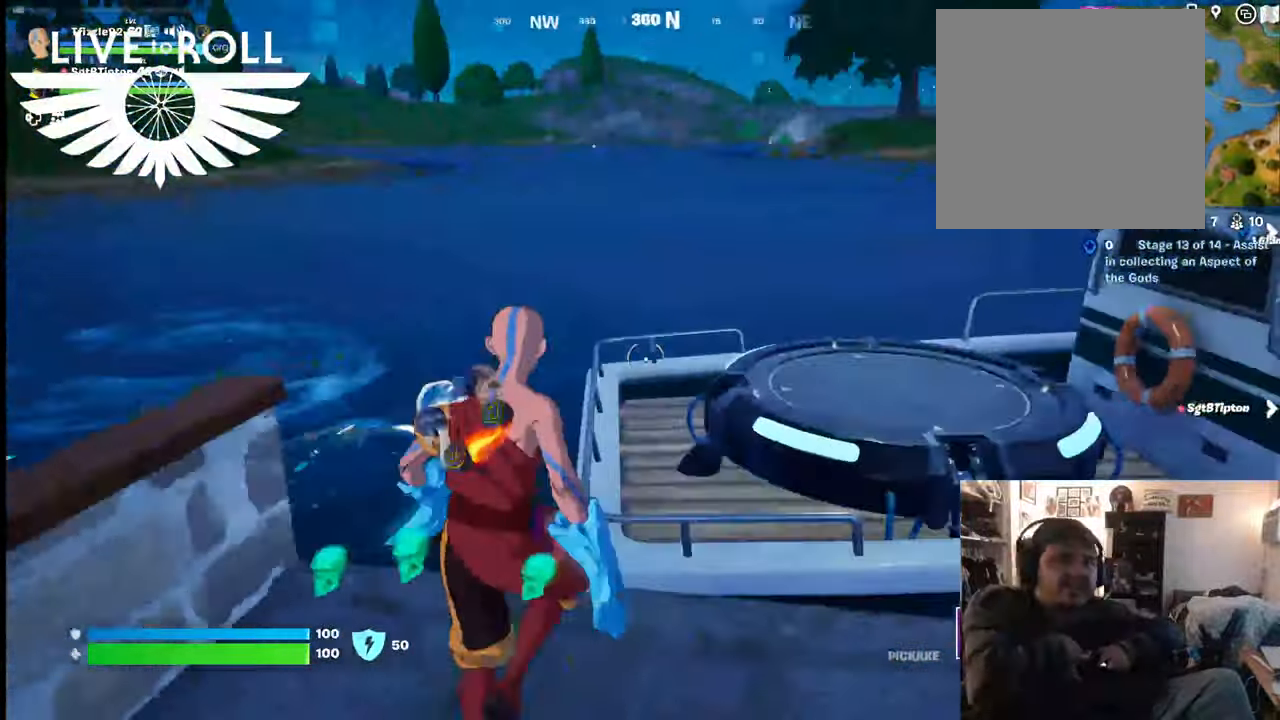
{"buttons": [], "left_stick": "center", "right_stick": "center", "events": [[500, "right_stick", "center"]]}
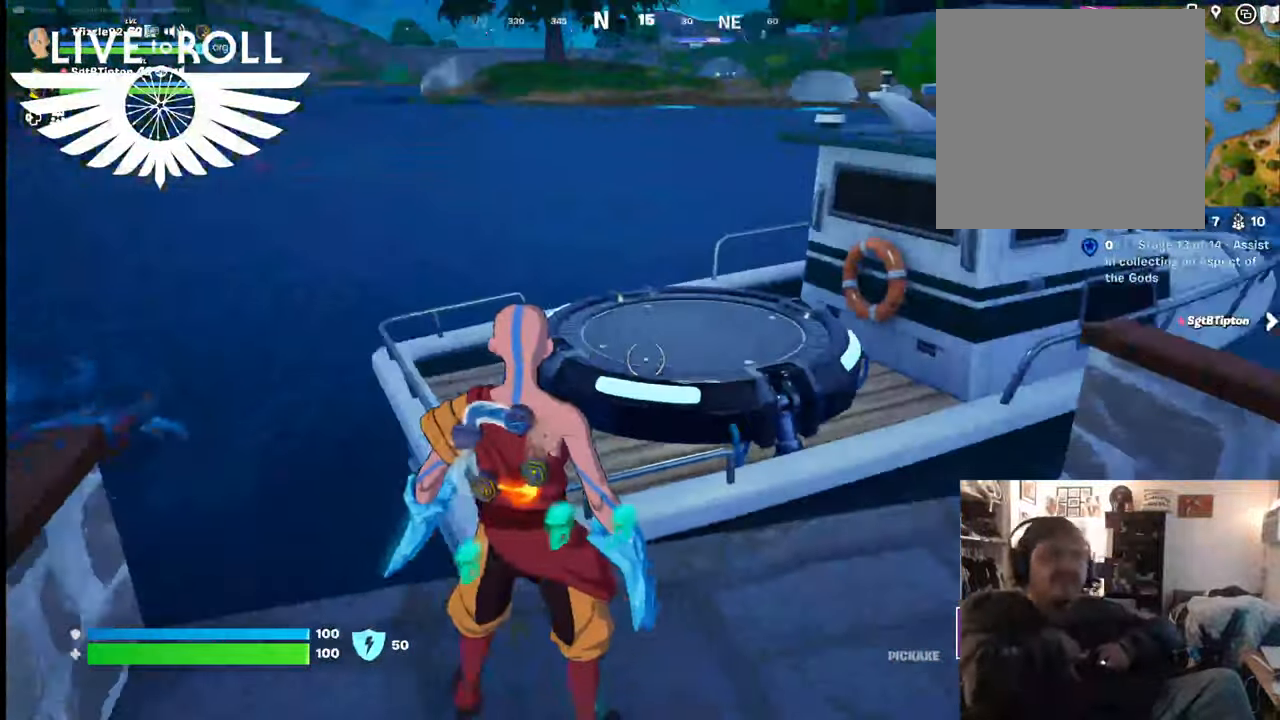
{"buttons": ["A"], "left_stick": "up-right", "right_stick": "center", "events": [[334, "left_stick", "up-right"], [367, "A", "down"]]}
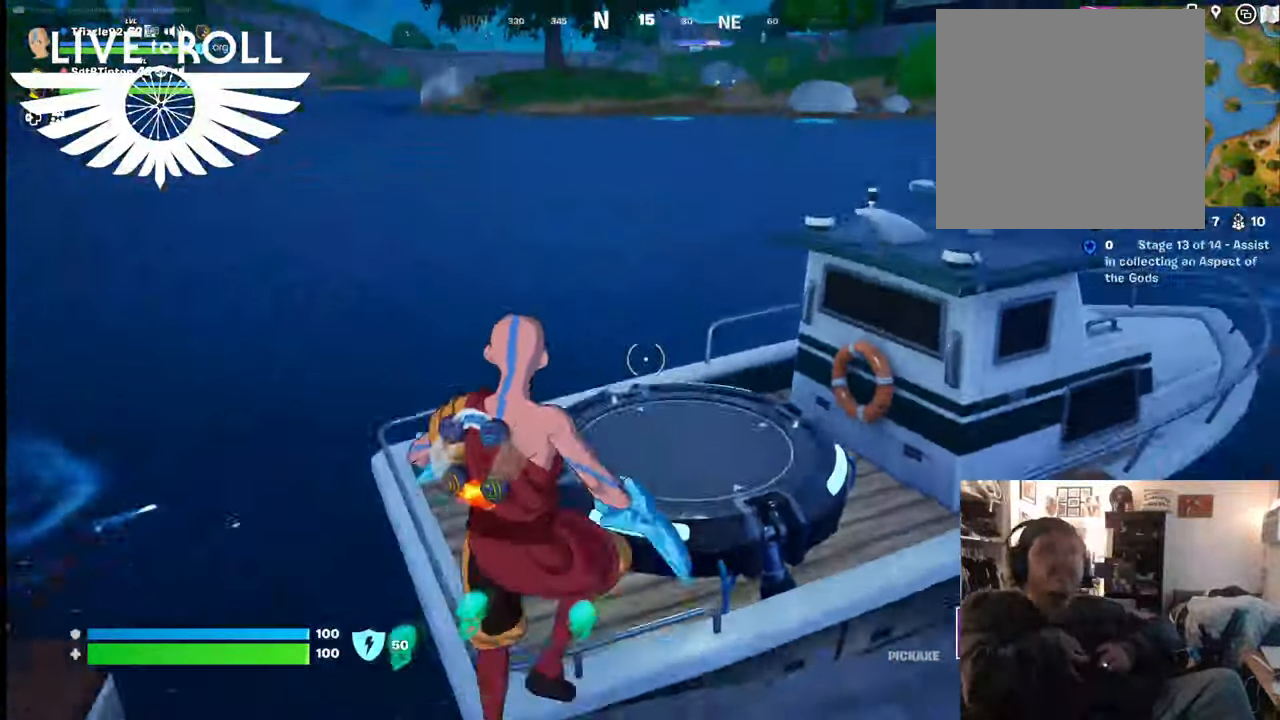
{"buttons": [], "left_stick": "up-right", "right_stick": "center", "events": [[34, "A", "up"]]}
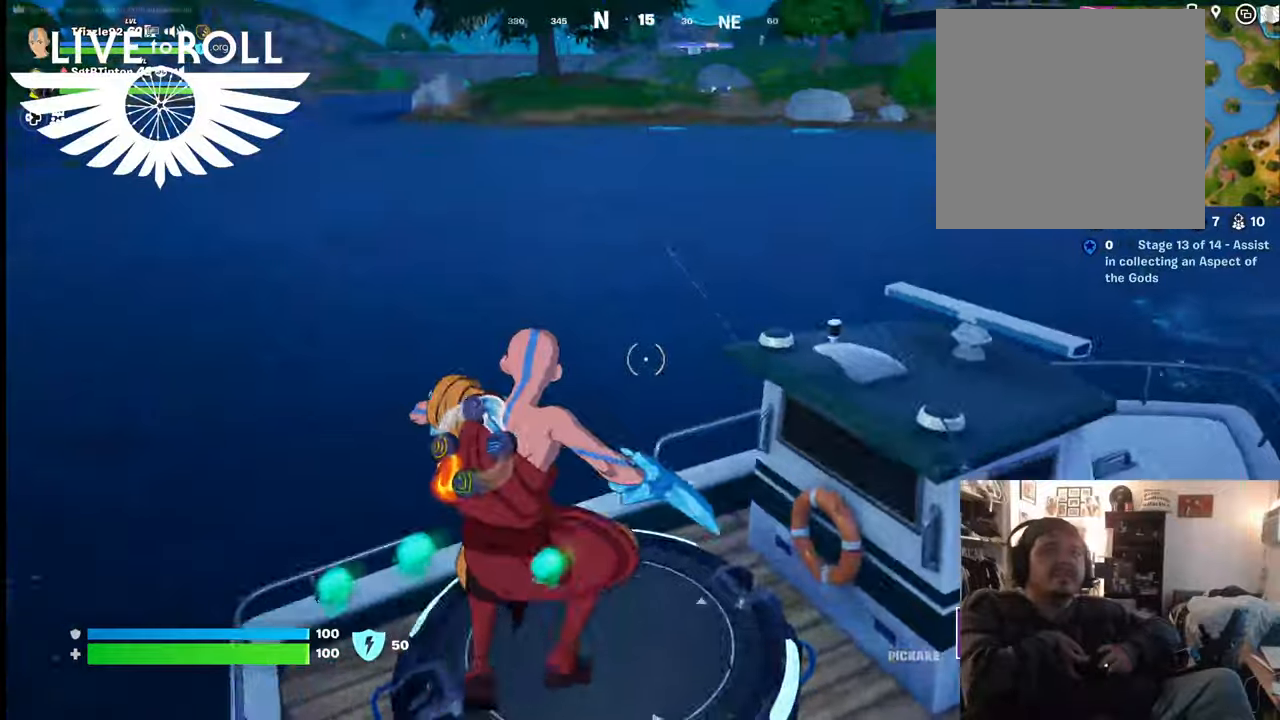
{"buttons": [], "left_stick": "center", "right_stick": "center", "events": [[100, "left_stick", "center"]]}
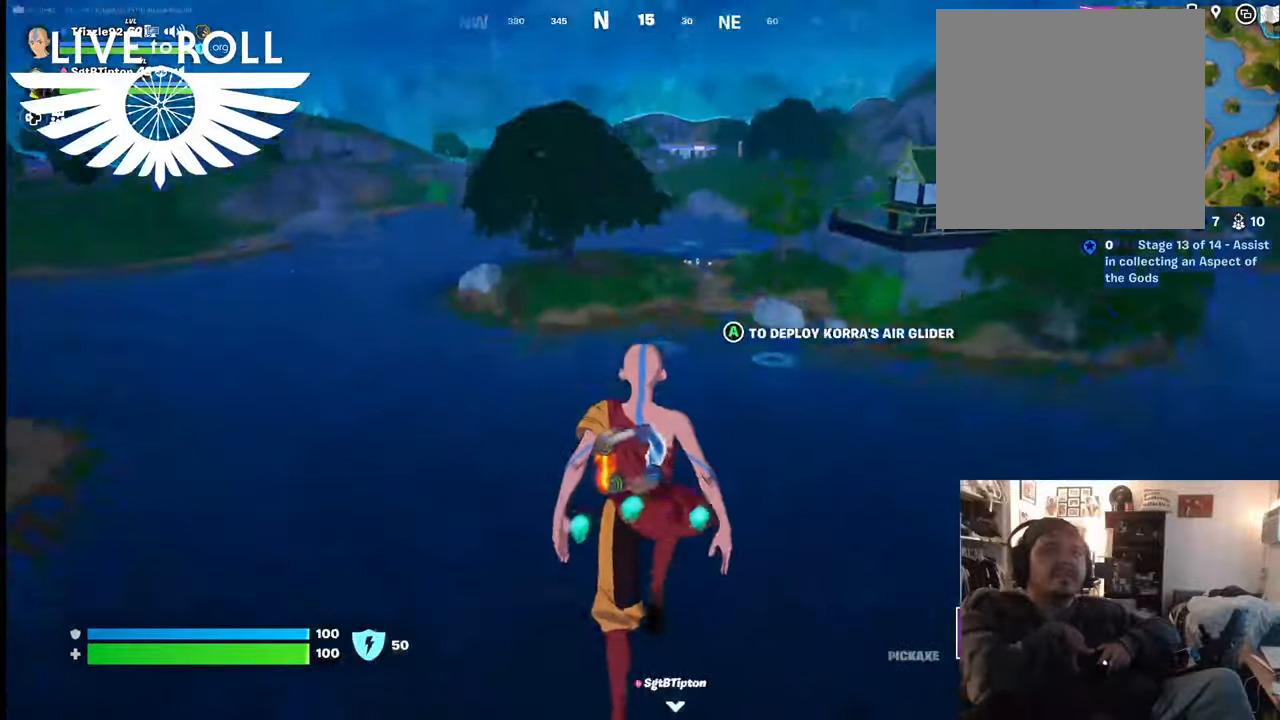
{"buttons": [], "left_stick": "center", "right_stick": "right", "events": [[467, "right_stick", "right"]]}
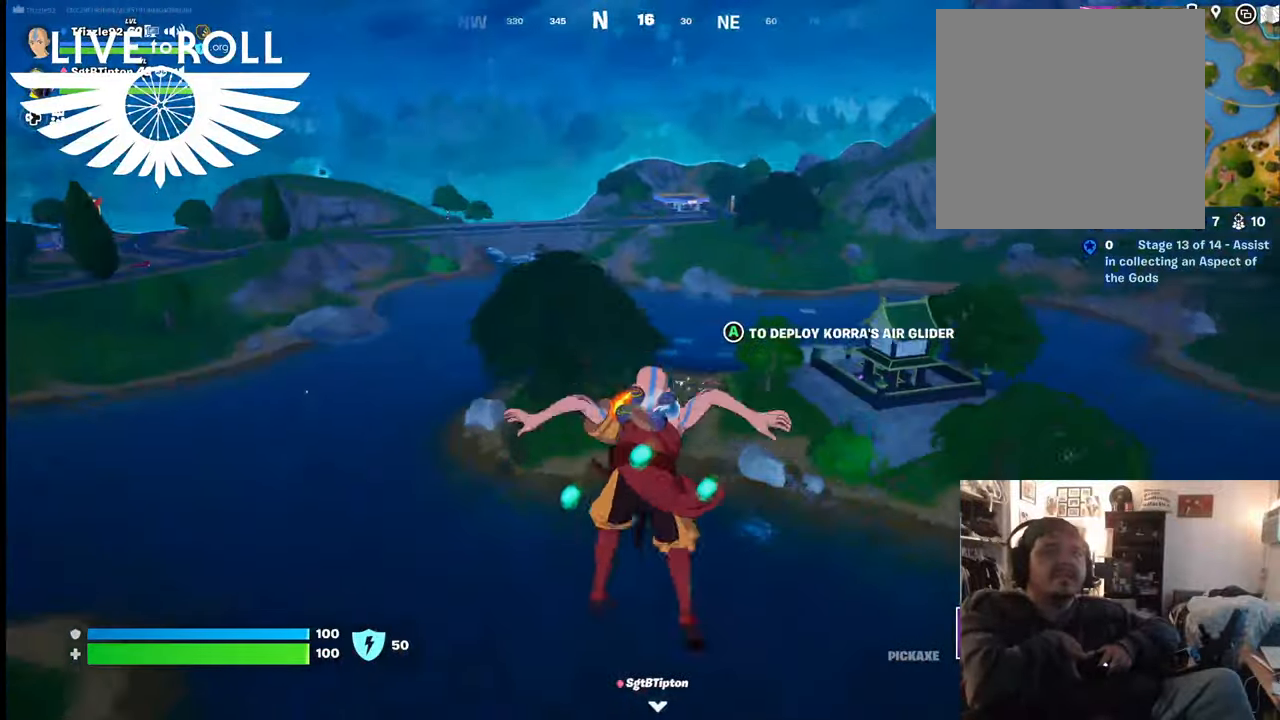
{"buttons": [], "left_stick": "up-left", "right_stick": "right", "events": [[34, "left_stick", "left"], [434, "left_stick", "up-left"]]}
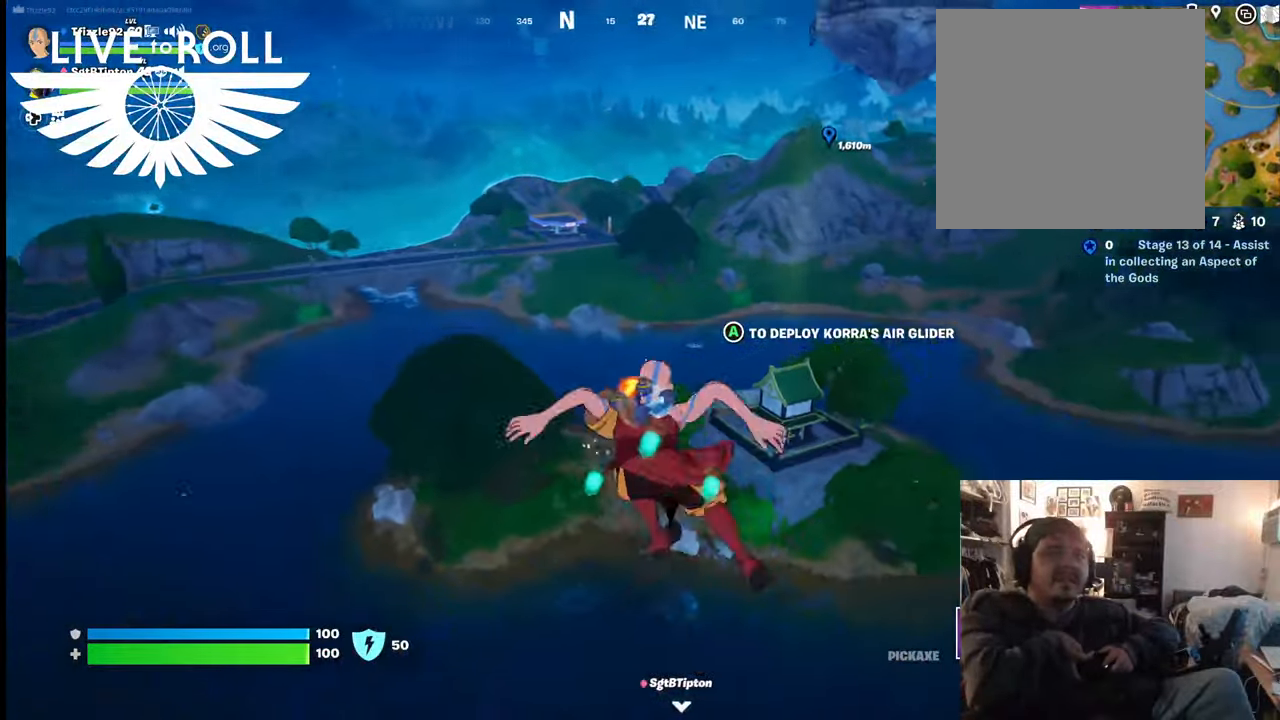
{"buttons": [], "left_stick": "up", "right_stick": "down-right", "events": [[267, "left_stick", "up"], [300, "right_stick", "down-right"]]}
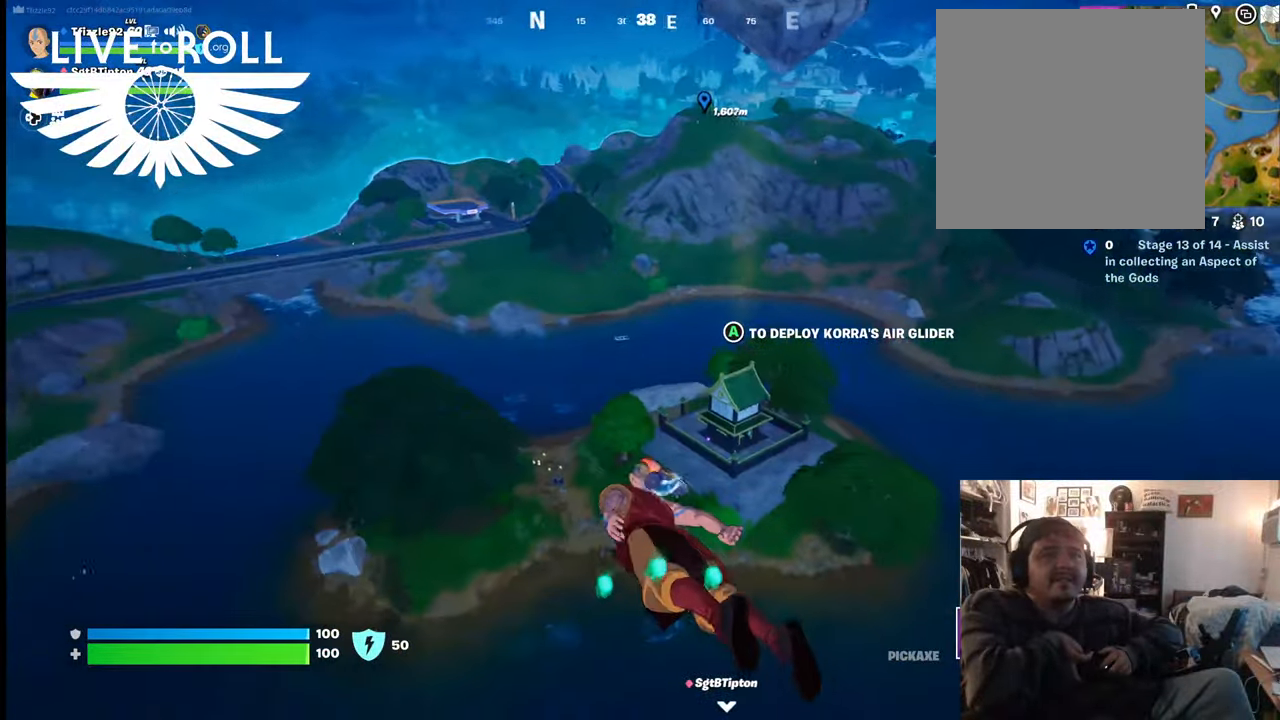
{"buttons": [], "left_stick": "up", "right_stick": "right", "events": [[200, "right_stick", "right"]]}
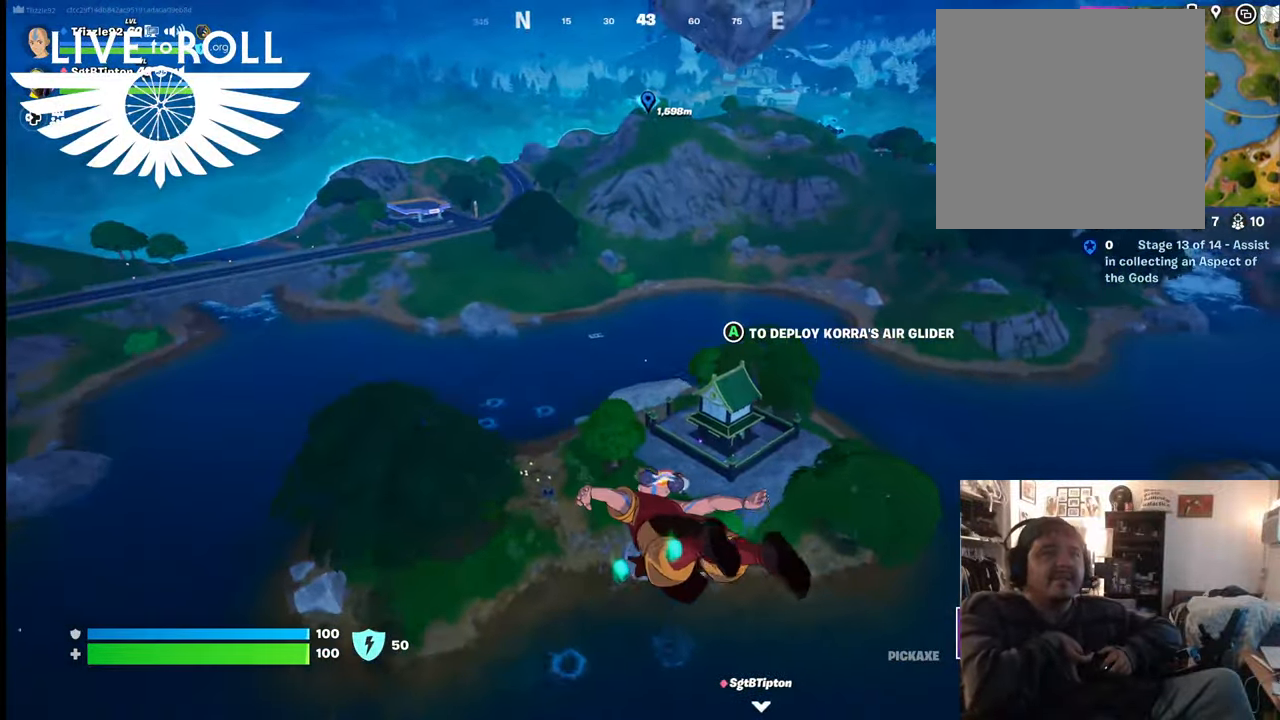
{"buttons": [], "left_stick": "up", "right_stick": "center", "events": [[434, "right_stick", "center"]]}
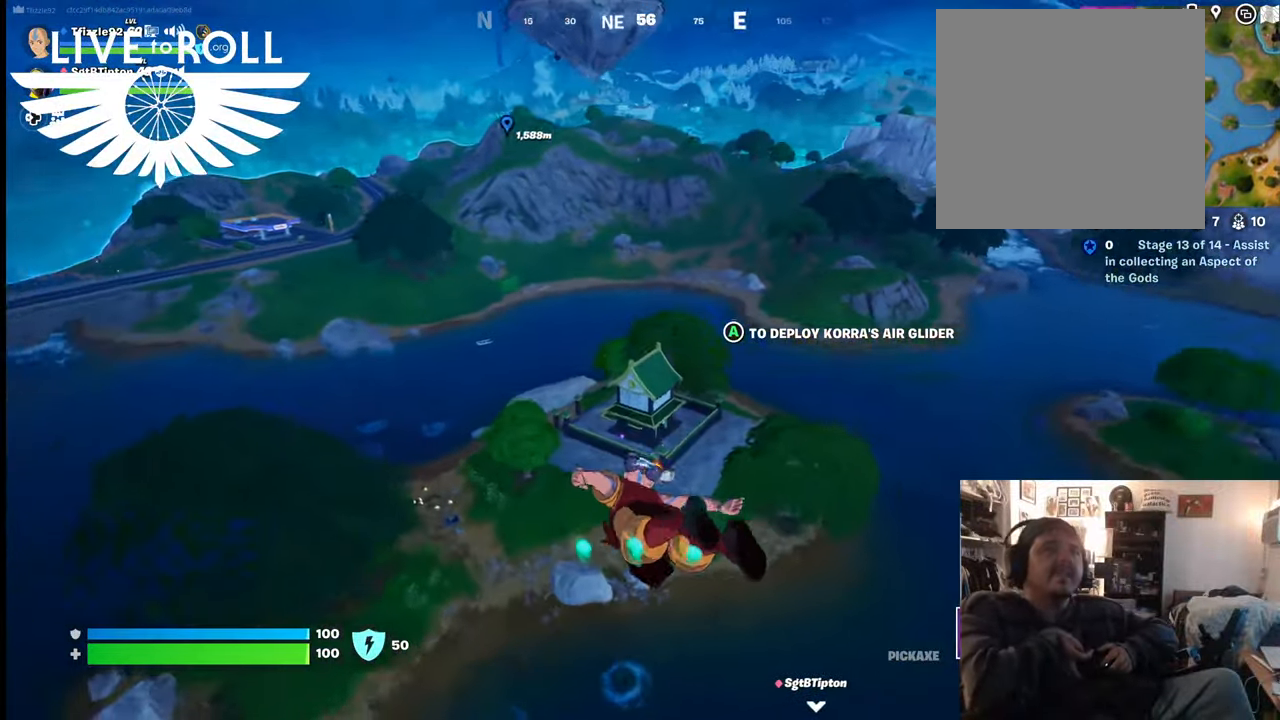
{"buttons": ["A"], "left_stick": "up", "right_stick": "center", "events": [[400, "A", "down"]]}
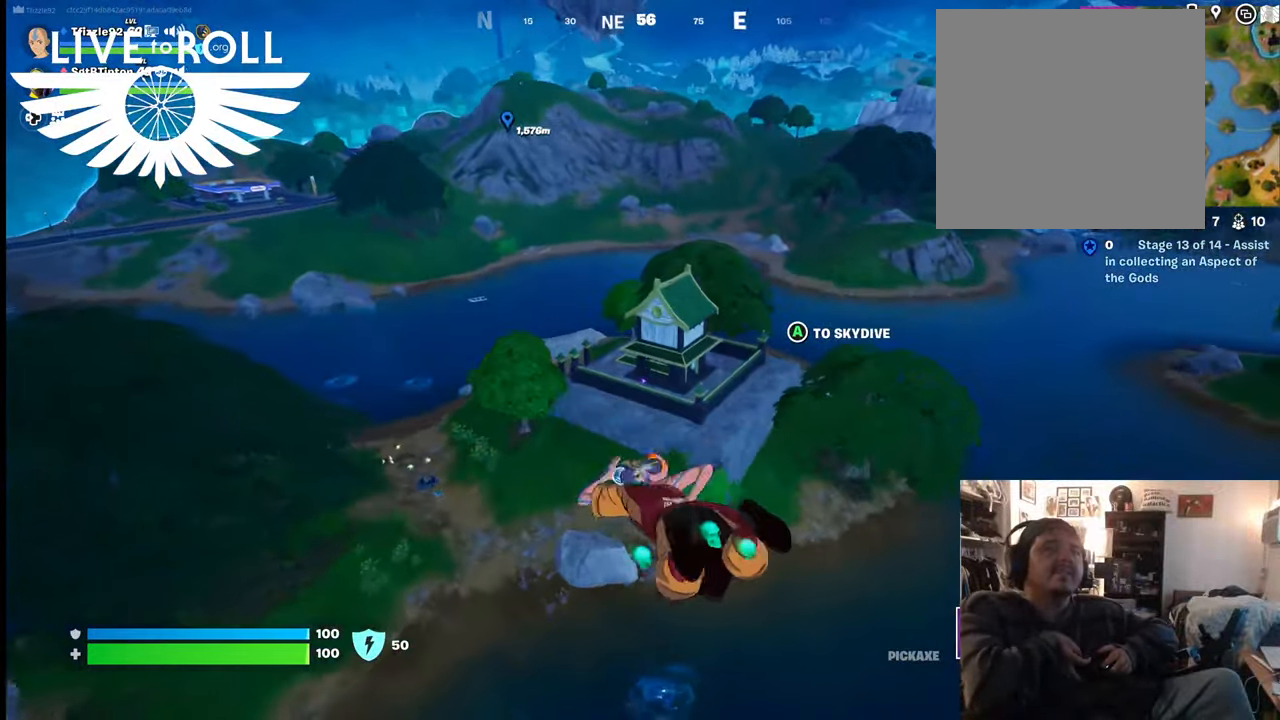
{"buttons": [], "left_stick": "up", "right_stick": "center", "events": [[34, "A", "up"]]}
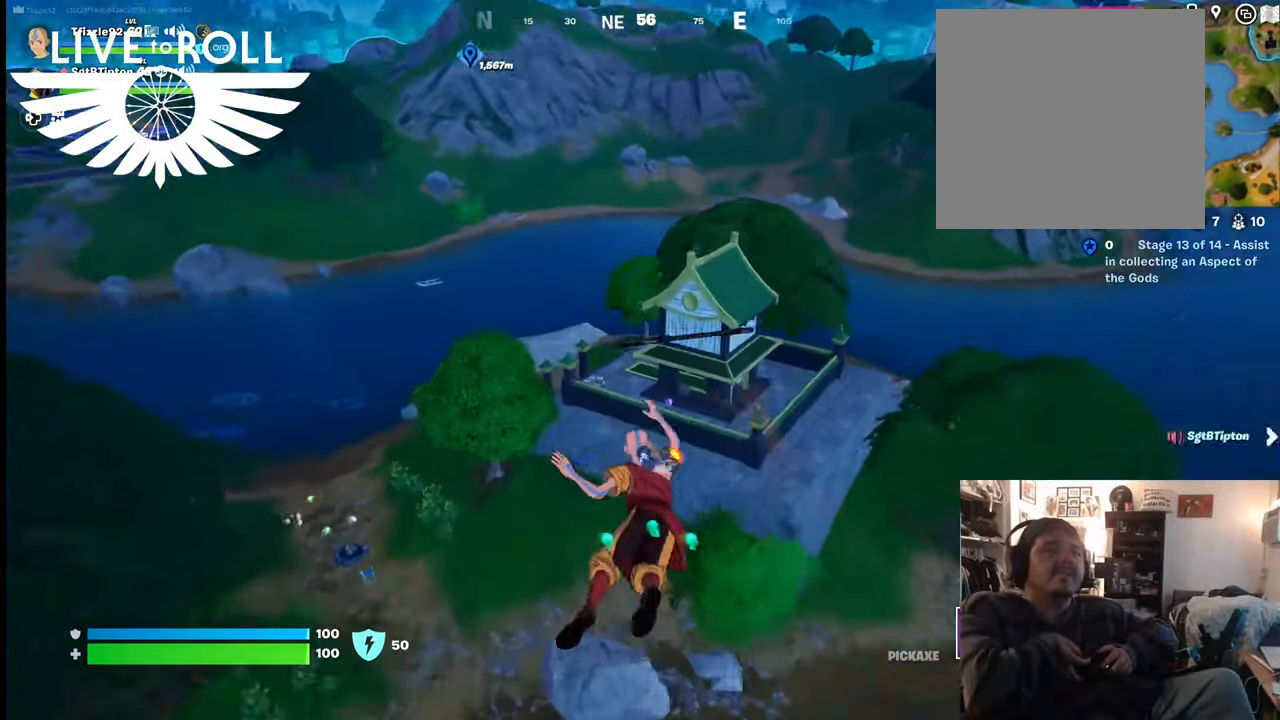
{"buttons": [], "left_stick": "up", "right_stick": "center", "events": [[134, "left_stick", "center"], [300, "left_stick", "up"]]}
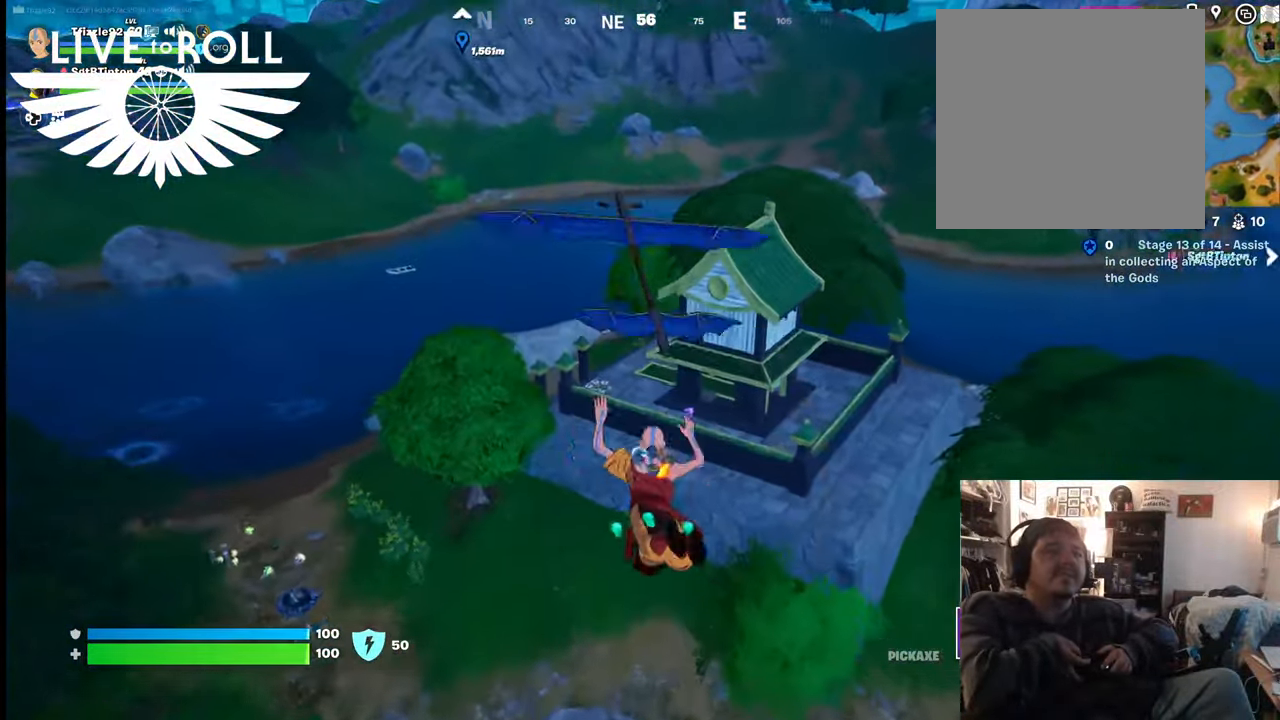
{"buttons": [], "left_stick": "up", "right_stick": "center", "events": []}
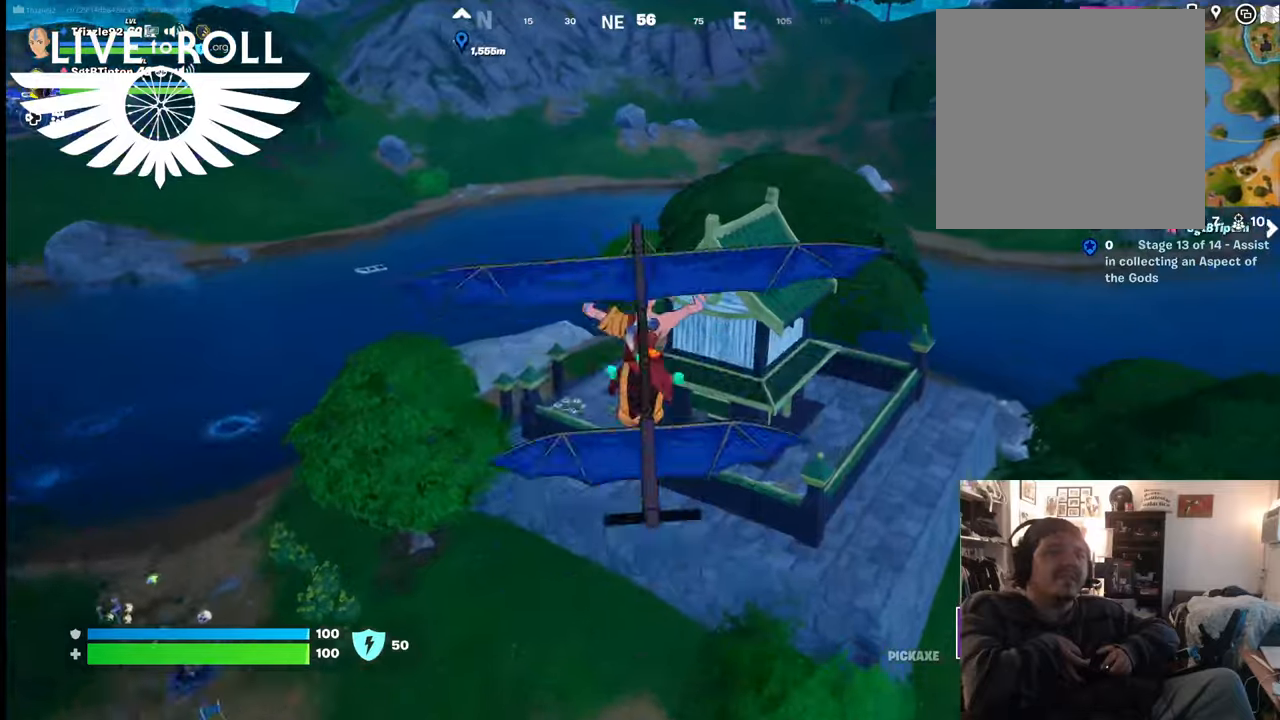
{"buttons": [], "left_stick": "up-left", "right_stick": "center", "events": [[234, "left_stick", "center"], [400, "left_stick", "up-left"]]}